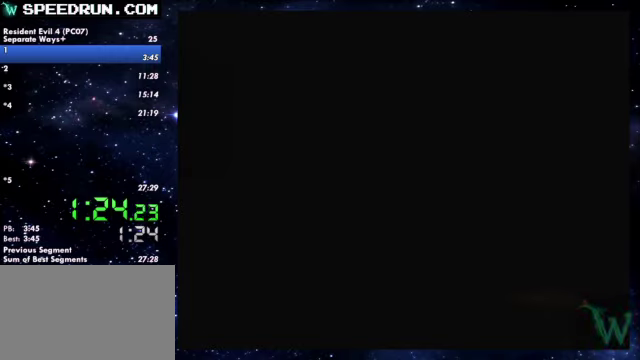
Gameplay with a controller (PlayStation layout); each line is a JSON object with the inputs held at the frame after it. Not read: R1.
{"buttons": ["SQUARE"], "left_stick": "up", "right_stick": "center"}
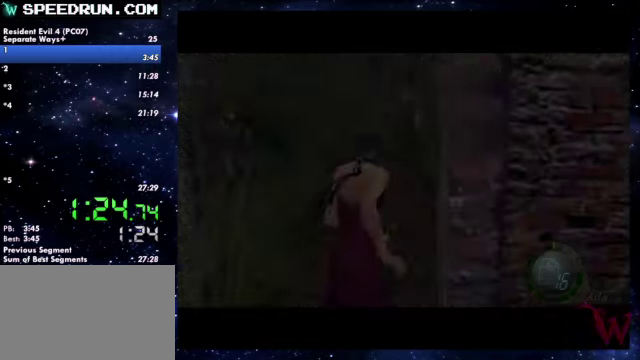
{"buttons": ["SQUARE"], "left_stick": "up", "right_stick": "center"}
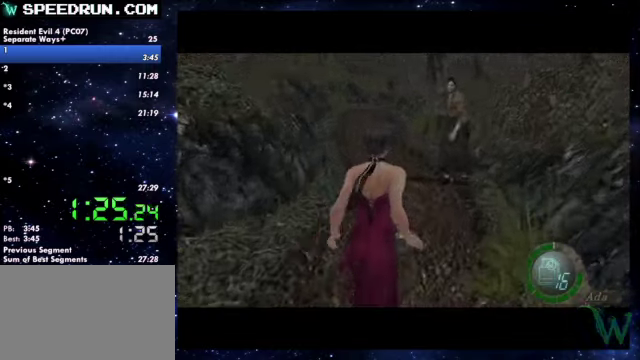
{"buttons": ["SQUARE"], "left_stick": "up", "right_stick": "center"}
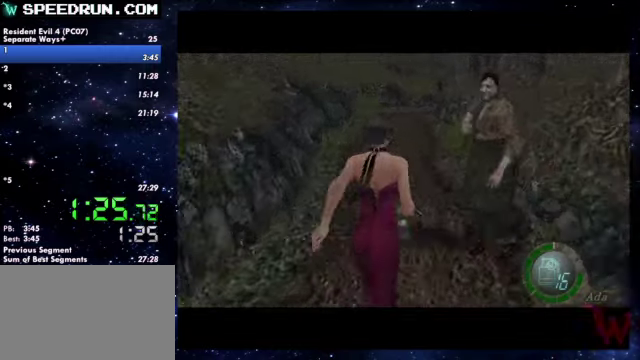
{"buttons": ["SQUARE"], "left_stick": "up", "right_stick": "center"}
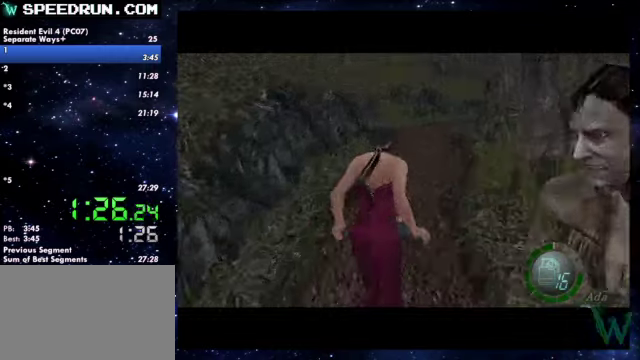
{"buttons": ["SQUARE"], "left_stick": "up", "right_stick": "center"}
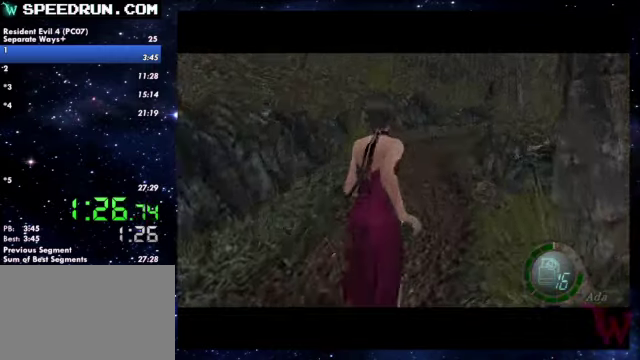
{"buttons": ["SQUARE"], "left_stick": "up", "right_stick": "center"}
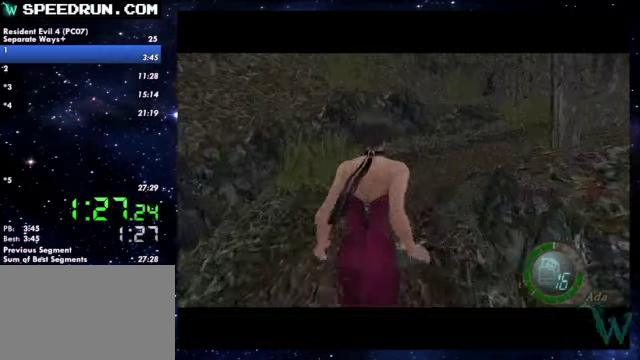
{"buttons": ["SQUARE"], "left_stick": "up", "right_stick": "center"}
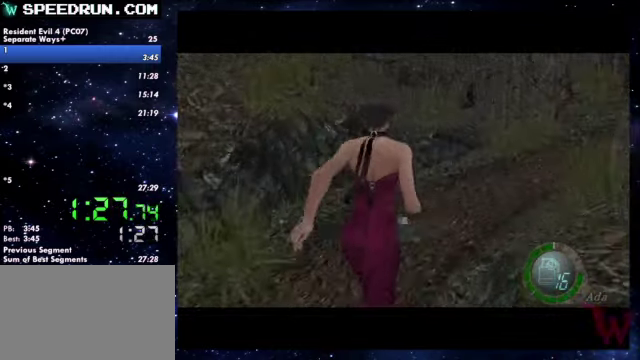
{"buttons": ["SQUARE"], "left_stick": "up", "right_stick": "center"}
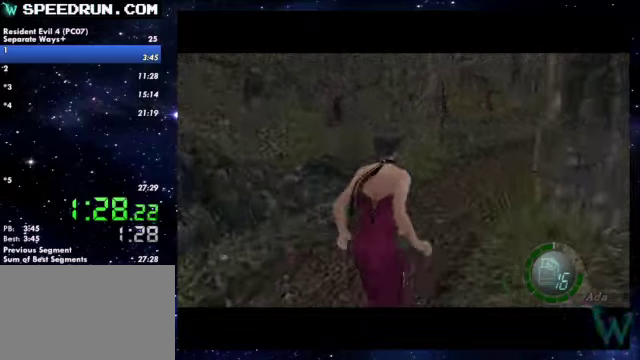
{"buttons": ["SQUARE"], "left_stick": "up", "right_stick": "center"}
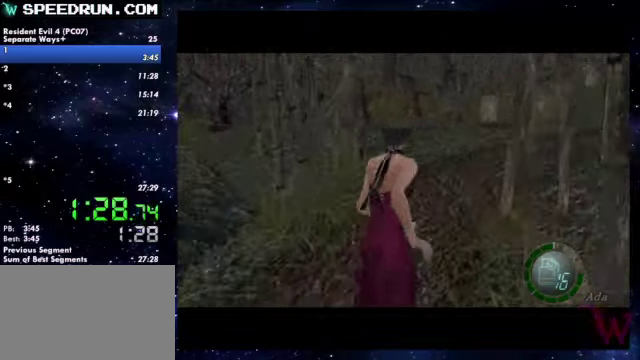
{"buttons": ["SQUARE"], "left_stick": "up-right", "right_stick": "center"}
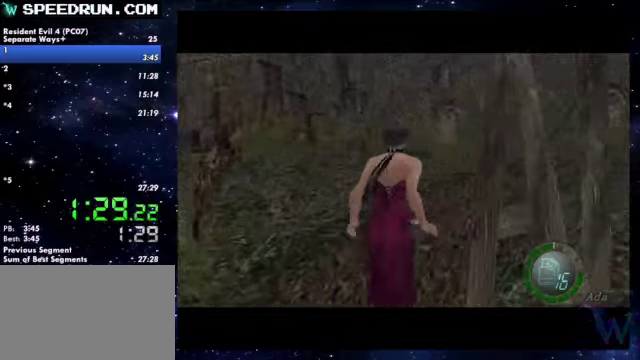
{"buttons": ["SQUARE"], "left_stick": "up", "right_stick": "center"}
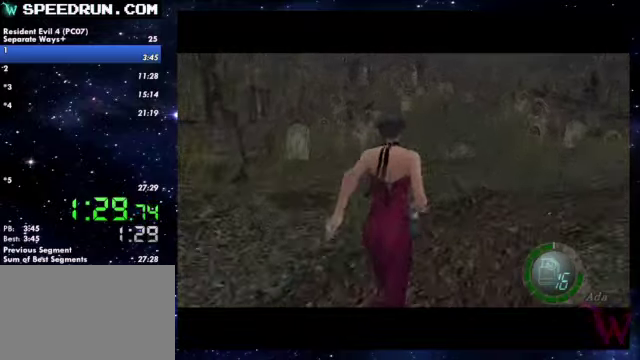
{"buttons": ["SQUARE"], "left_stick": "up", "right_stick": "center"}
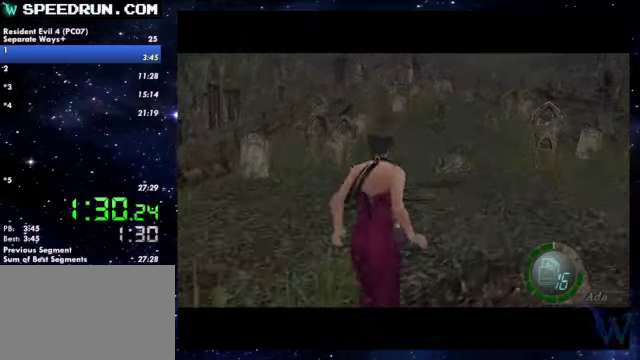
{"buttons": ["SQUARE"], "left_stick": "up-right", "right_stick": "center"}
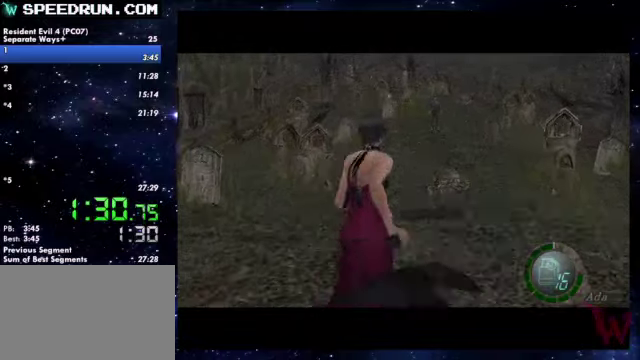
{"buttons": ["SQUARE"], "left_stick": "up", "right_stick": "center"}
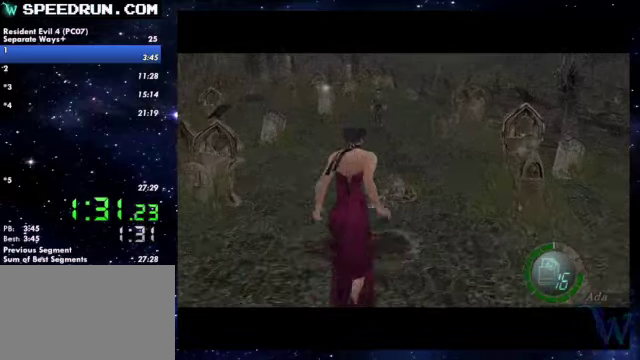
{"buttons": ["SQUARE"], "left_stick": "up", "right_stick": "center"}
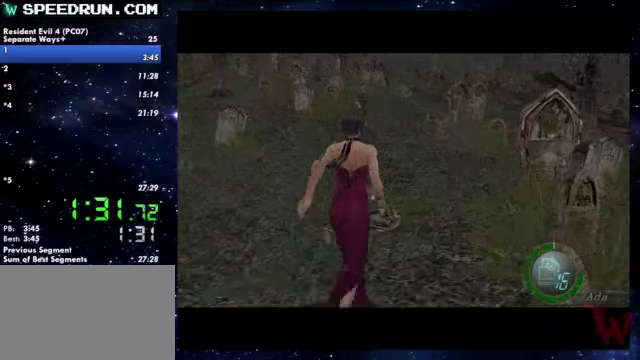
{"buttons": ["SQUARE"], "left_stick": "up", "right_stick": "center"}
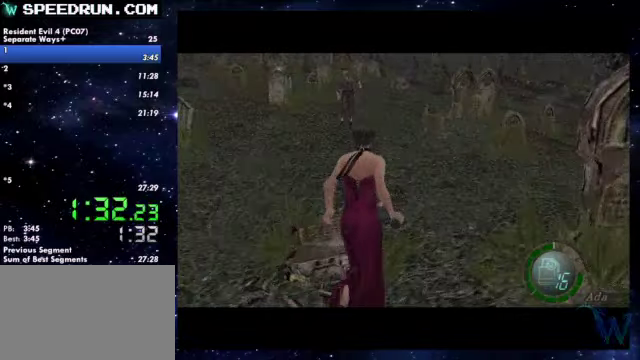
{"buttons": ["SQUARE"], "left_stick": "up", "right_stick": "center"}
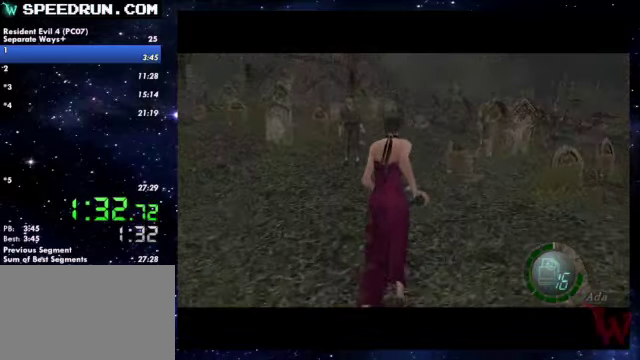
{"buttons": ["SQUARE"], "left_stick": "up", "right_stick": "center"}
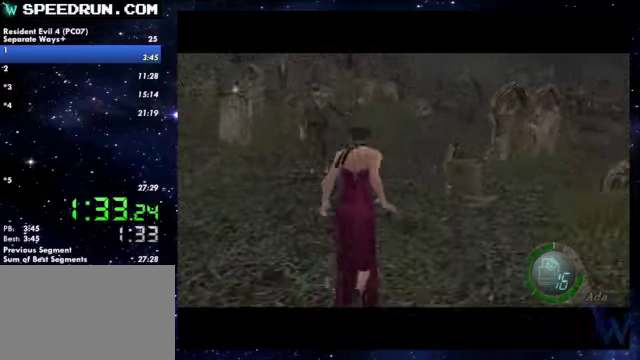
{"buttons": ["SQUARE"], "left_stick": "up", "right_stick": "center"}
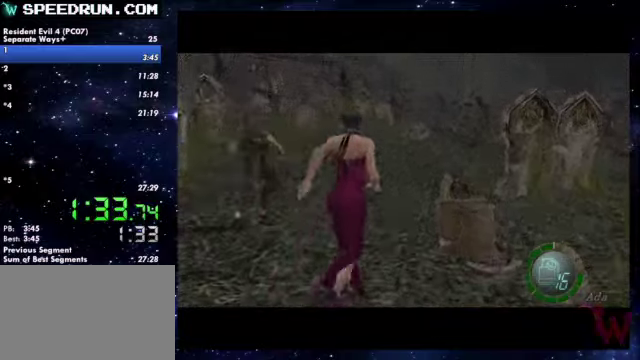
{"buttons": ["SQUARE"], "left_stick": "up", "right_stick": "center"}
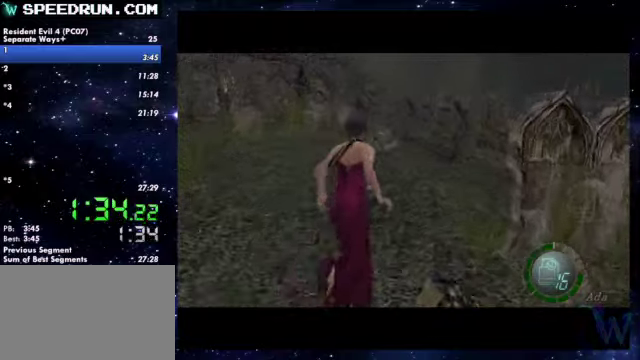
{"buttons": ["SQUARE"], "left_stick": "up", "right_stick": "center"}
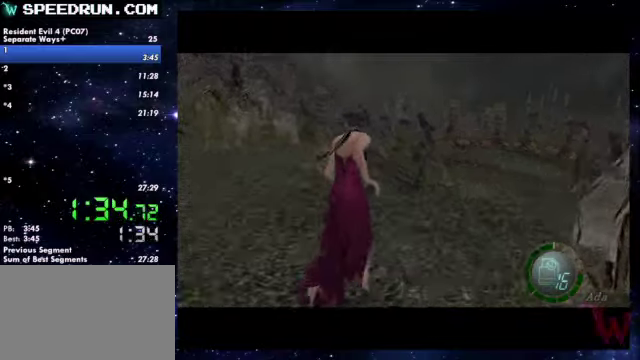
{"buttons": ["SQUARE"], "left_stick": "up", "right_stick": "center"}